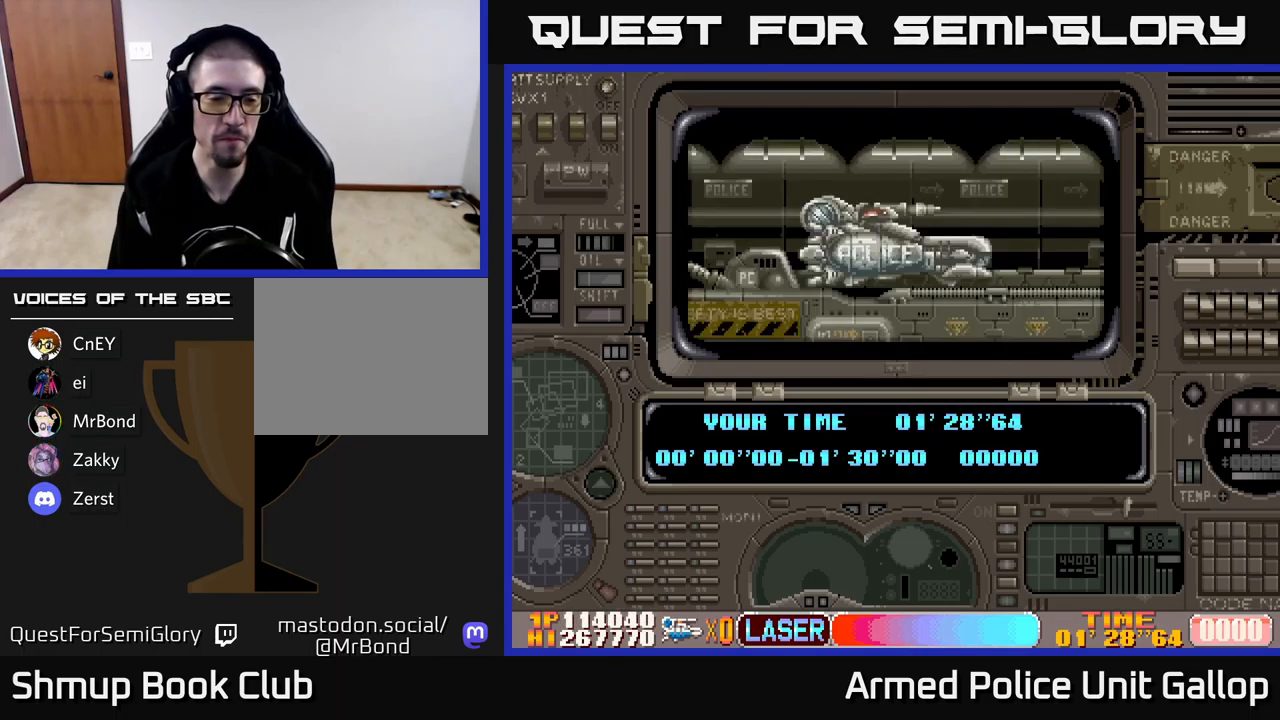
Gameplay with a controller (Xbox layout); each line is a JSON object with the inputs held at the frame after it. "events" lists button and stick changes between this image and that frame as [ms after this image, input, new state], when the widget could be followed in between. Not read: right_stick.
{"buttons": ["A"], "left_stick": "center", "events": [[200, "A", "down"]]}
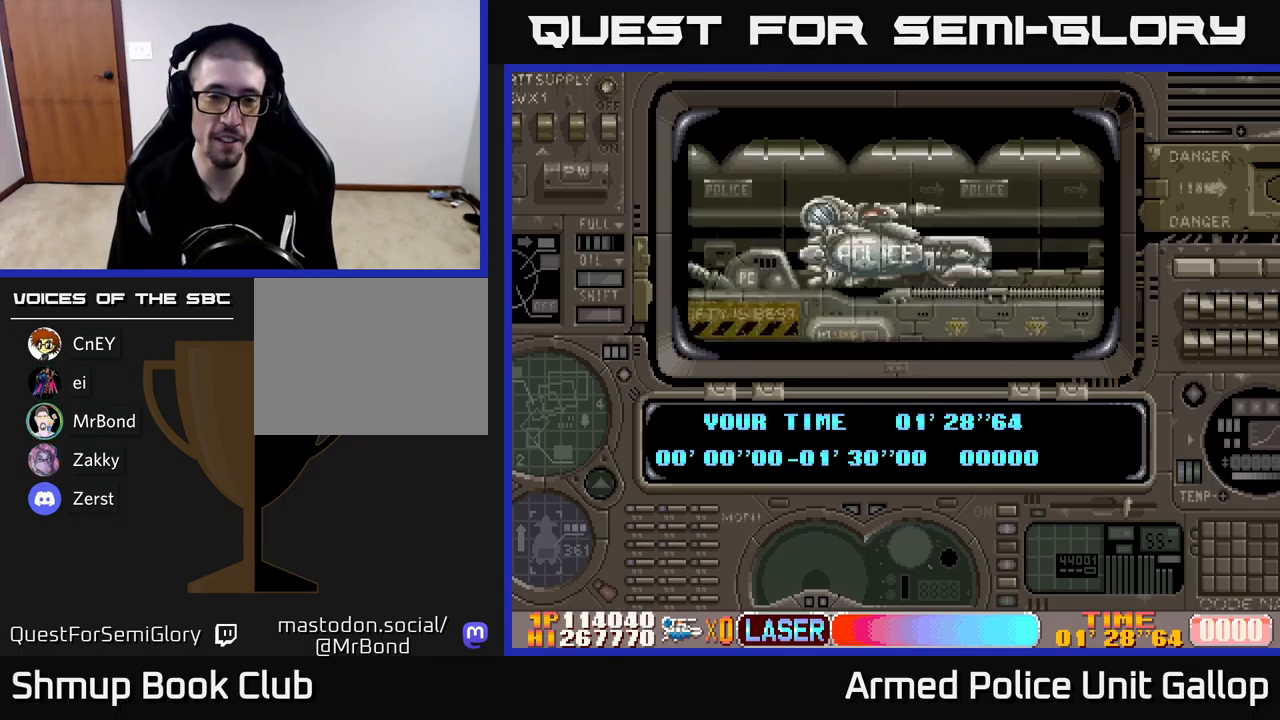
{"buttons": ["A"], "left_stick": "center", "events": [[300, "A", "up"], [434, "A", "down"]]}
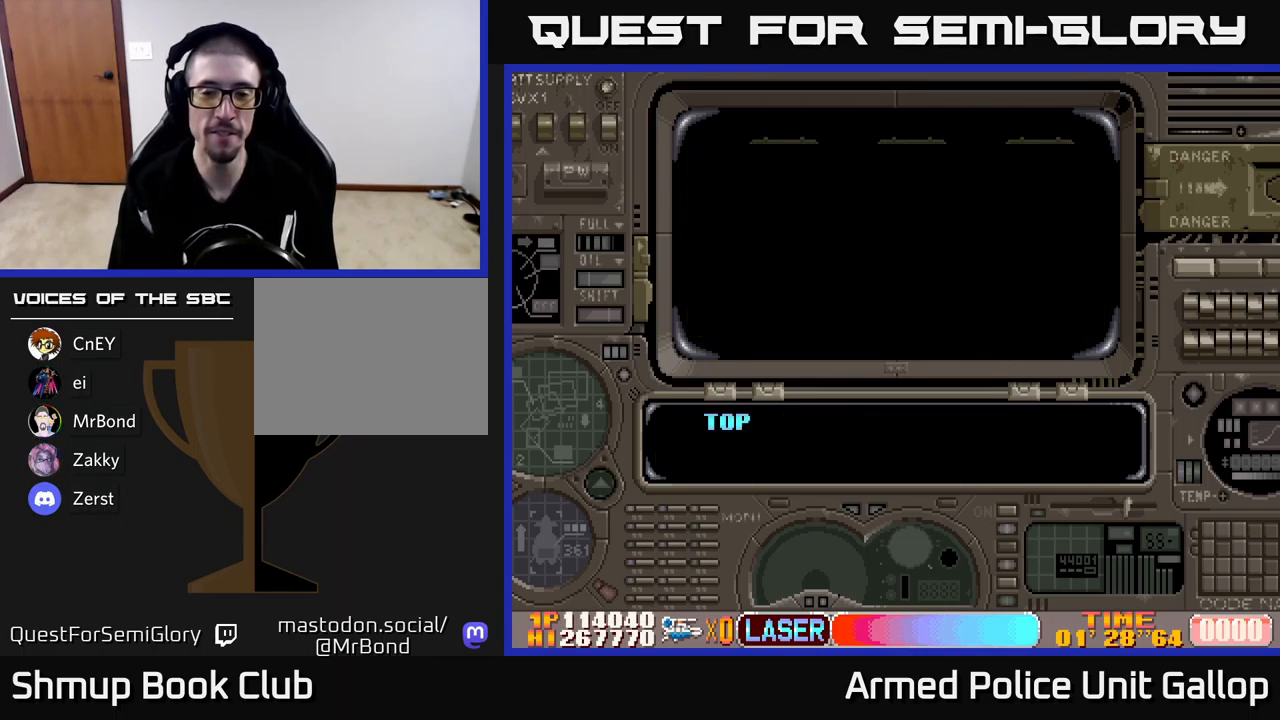
{"buttons": ["A"], "left_stick": "center", "events": [[267, "A", "up"], [434, "A", "down"]]}
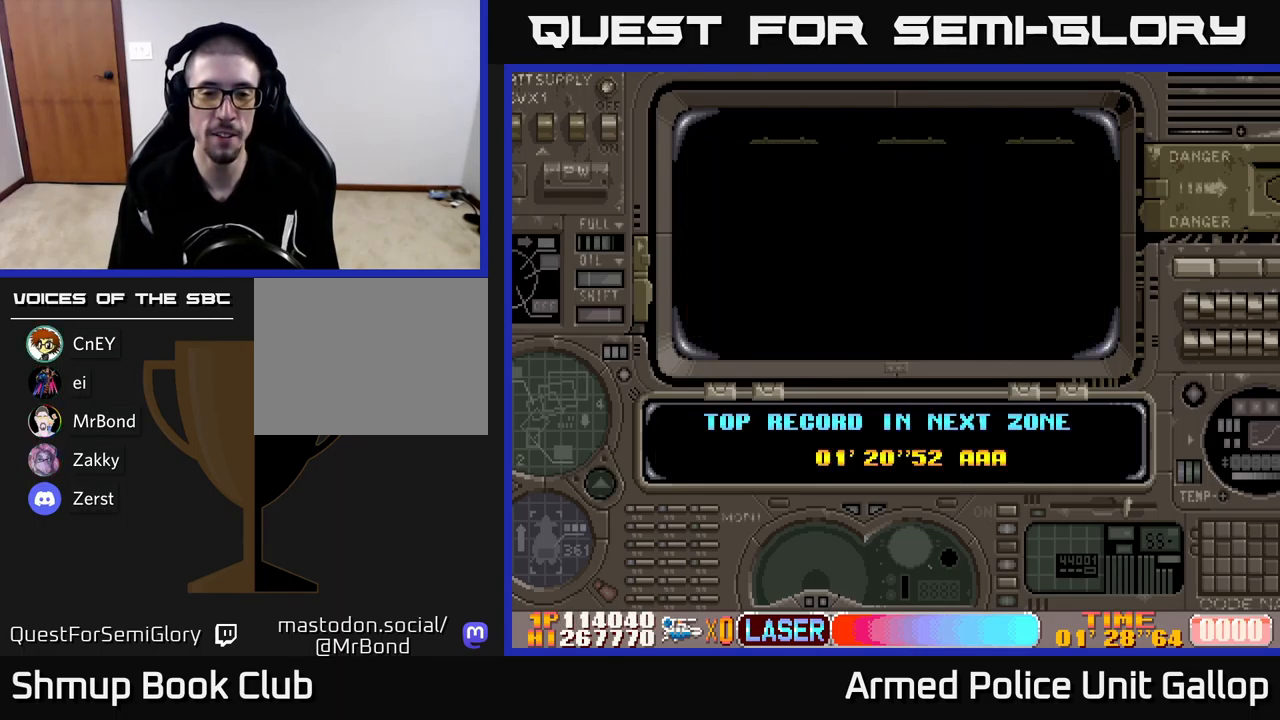
{"buttons": [], "left_stick": "center", "events": [[200, "A", "up"]]}
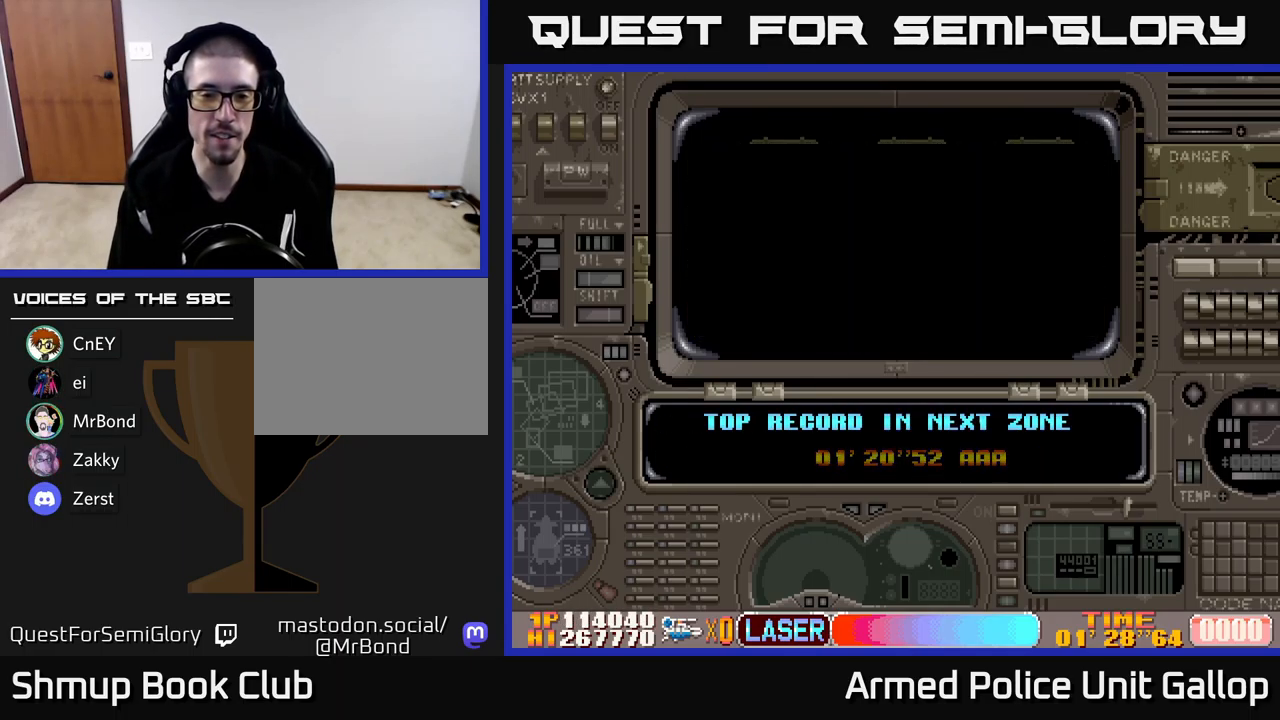
{"buttons": [], "left_stick": "center", "events": [[84, "A", "down"], [400, "A", "up"]]}
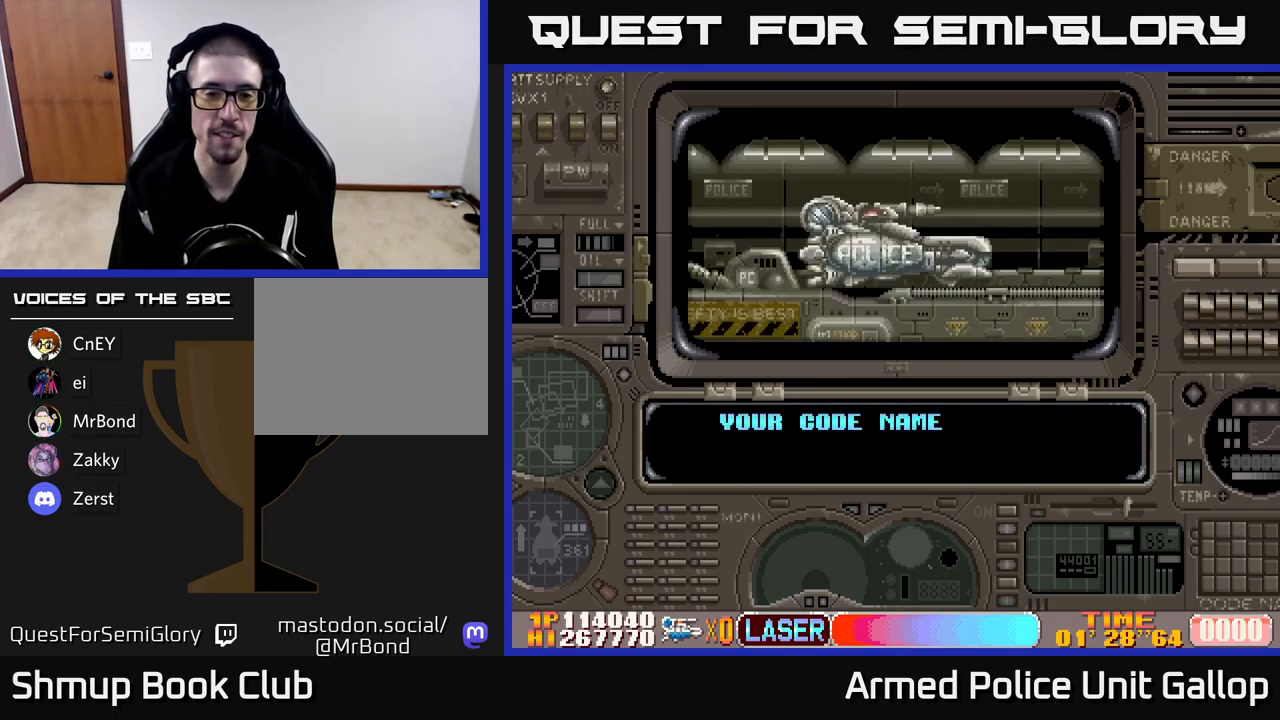
{"buttons": [], "left_stick": "center", "events": [[67, "A", "down"], [284, "A", "up"]]}
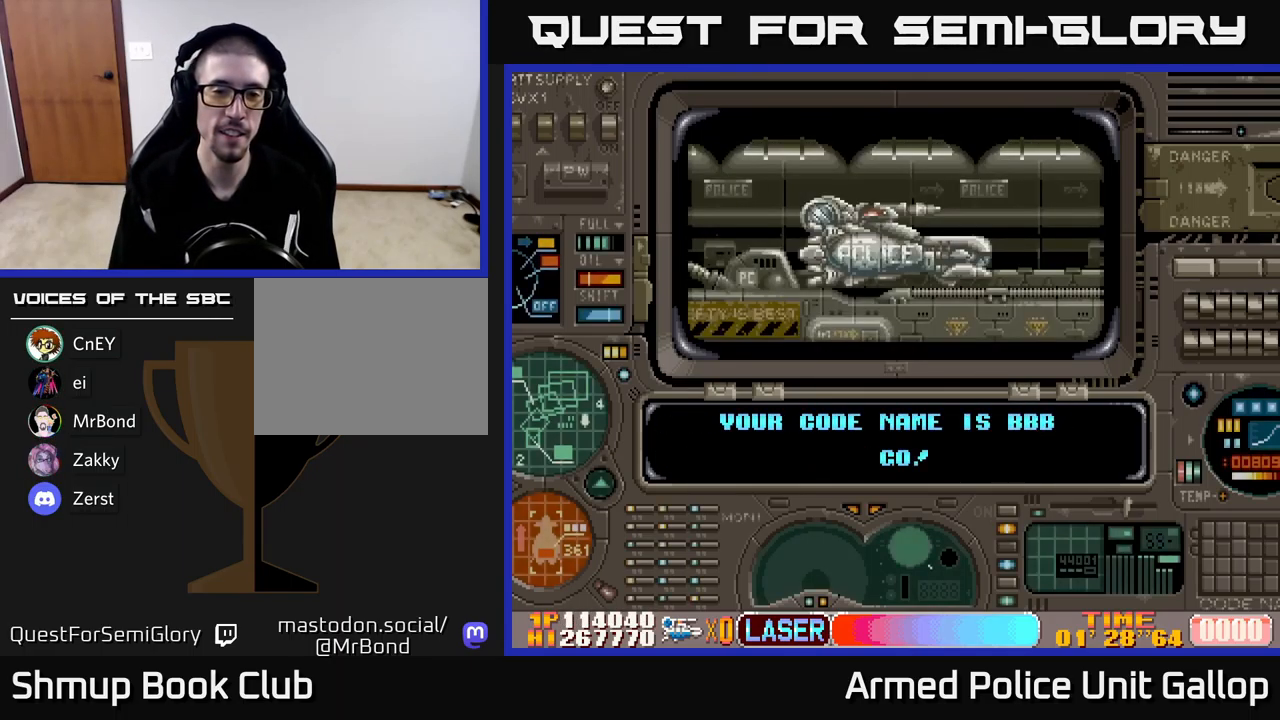
{"buttons": ["A"], "left_stick": "center", "events": [[100, "A", "down"]]}
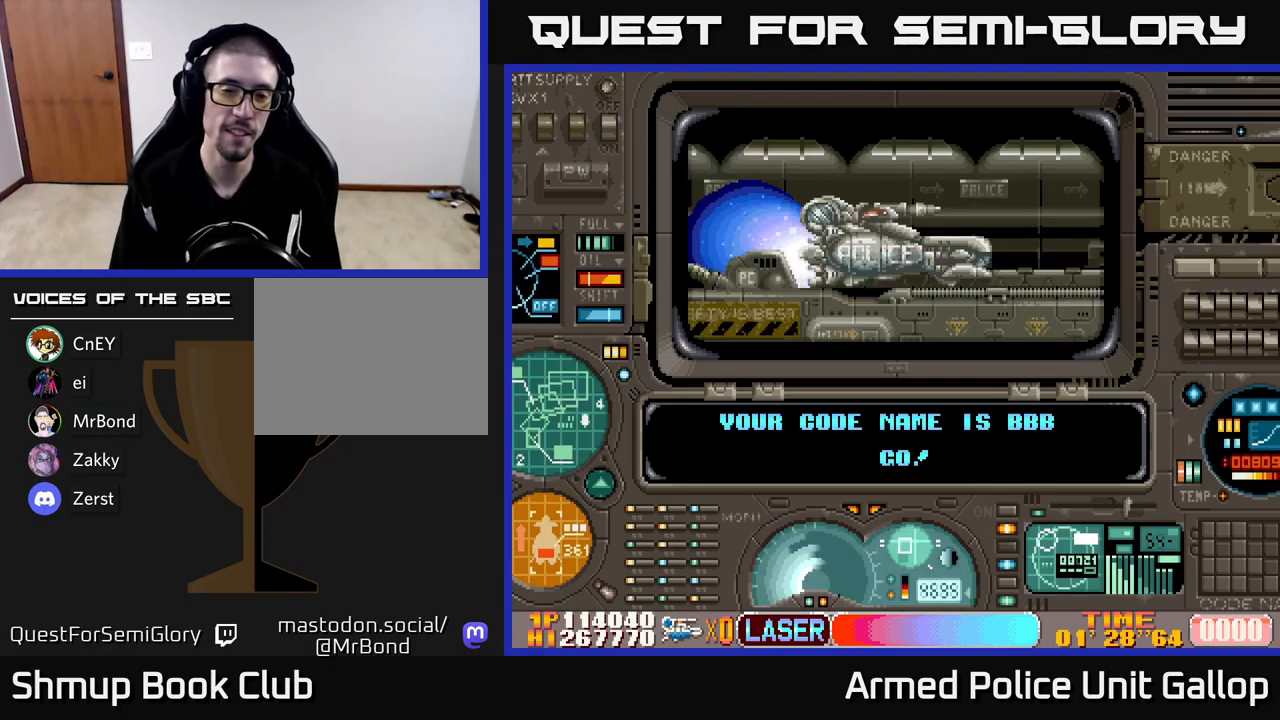
{"buttons": ["A"], "left_stick": "center", "events": []}
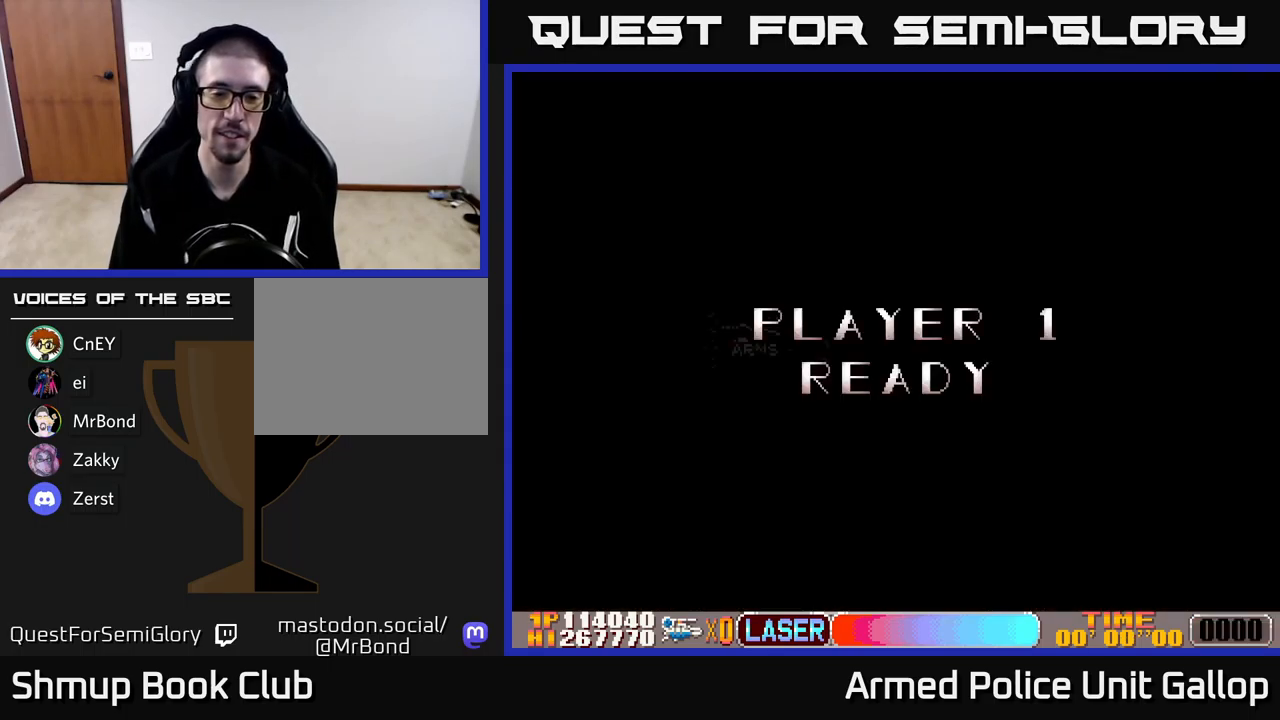
{"buttons": ["A"], "left_stick": "center", "events": []}
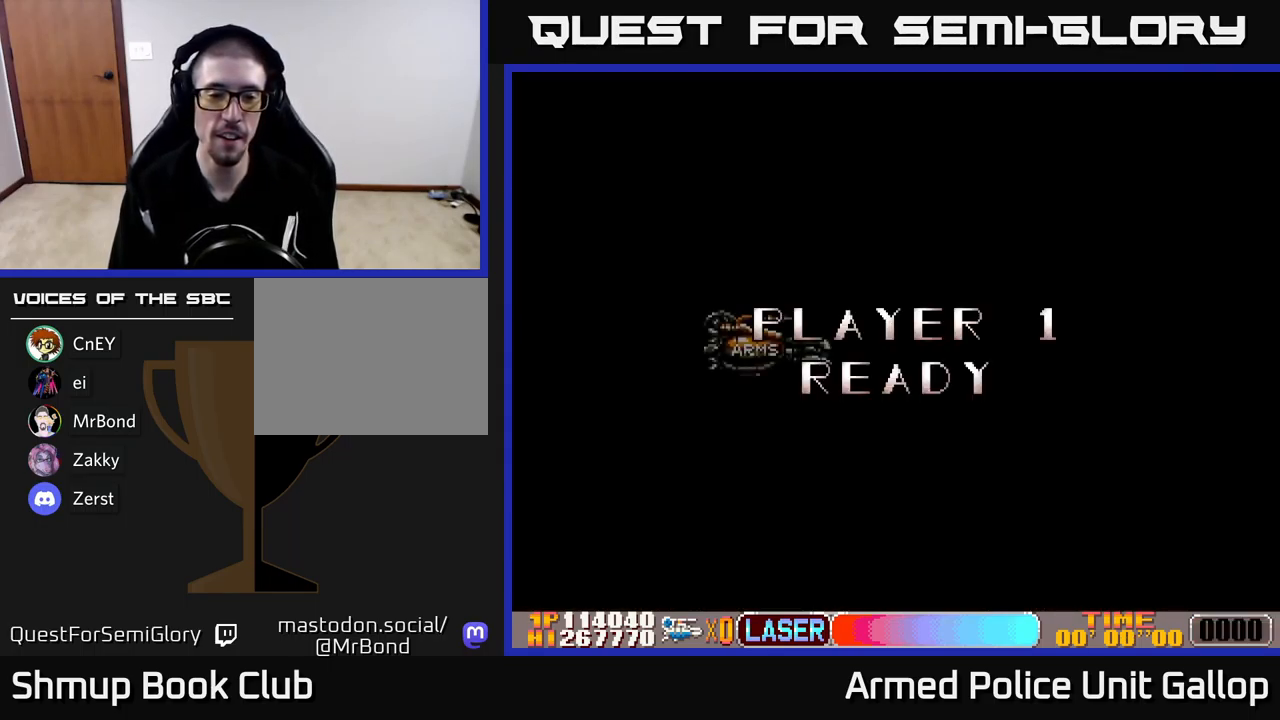
{"buttons": ["DPAD_RIGHT"], "left_stick": "center", "events": [[133, "DPAD_RIGHT", "down"], [233, "A", "up"]]}
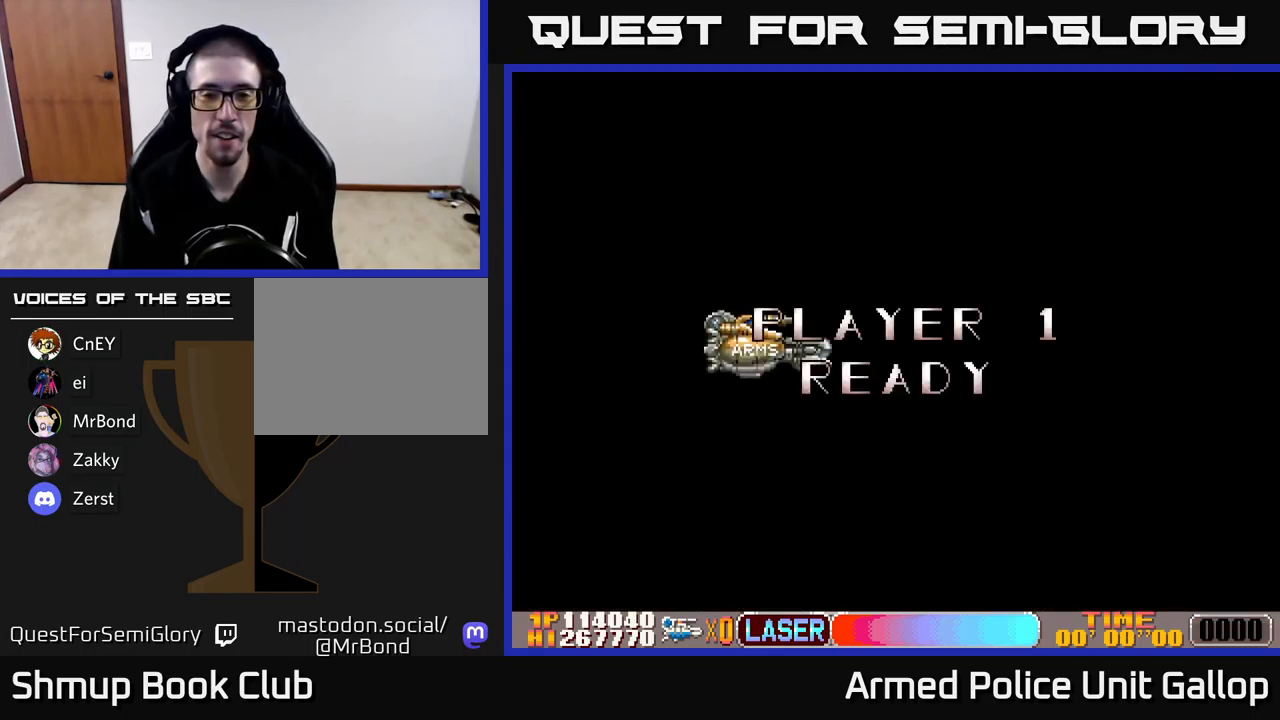
{"buttons": ["DPAD_RIGHT"], "left_stick": "center", "events": []}
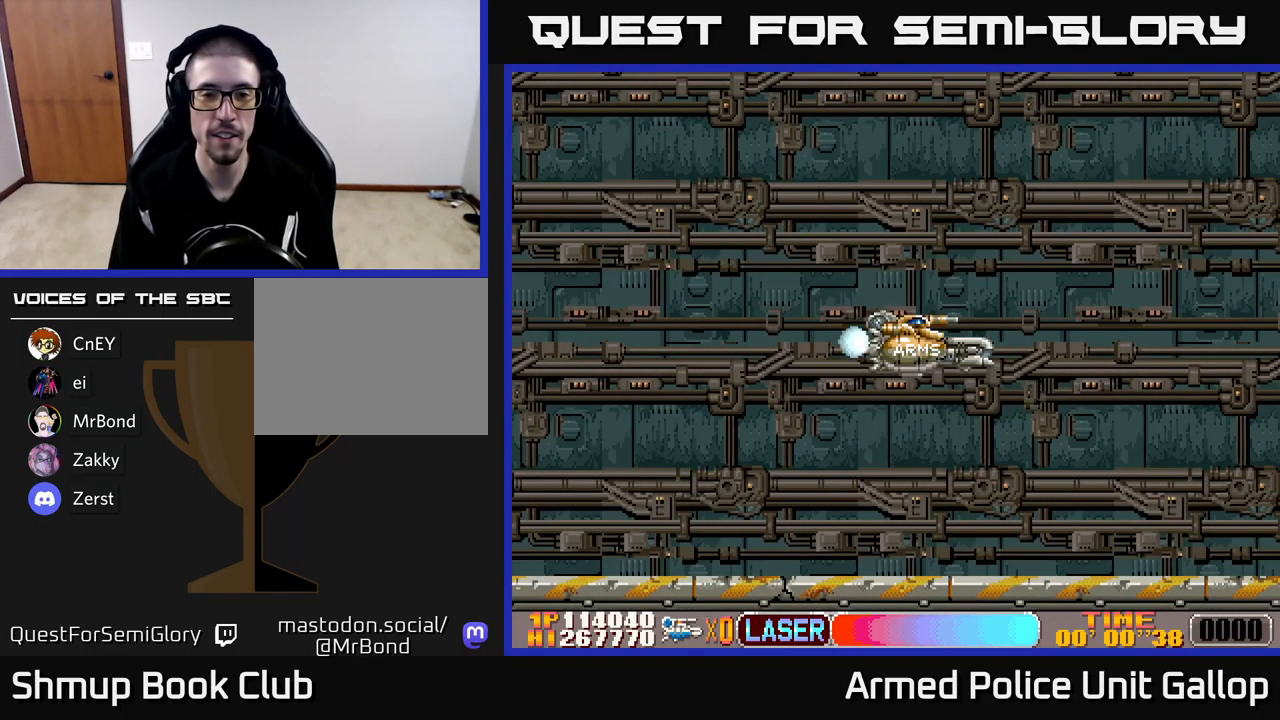
{"buttons": ["DPAD_RIGHT"], "left_stick": "center", "events": []}
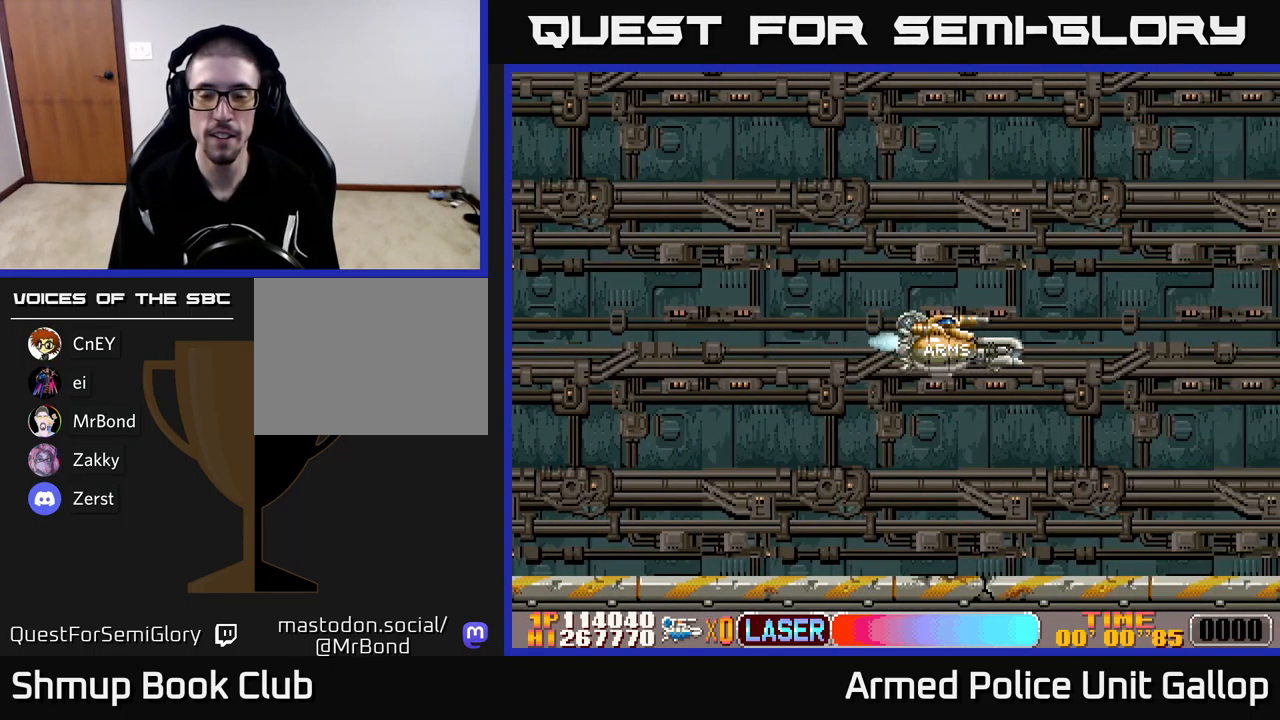
{"buttons": ["A", "DPAD_UP"], "left_stick": "center", "events": [[83, "A", "down"], [416, "DPAD_RIGHT", "up"], [466, "DPAD_UP", "down"]]}
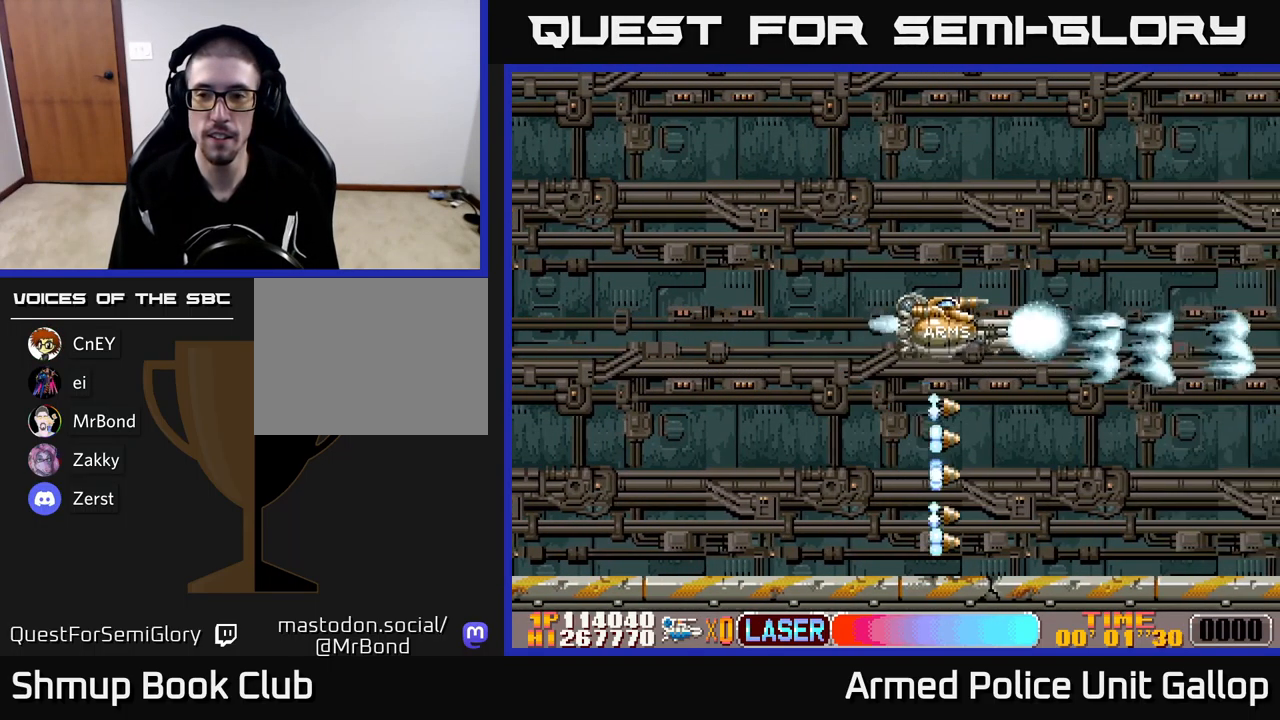
{"buttons": ["A"], "left_stick": "center", "events": [[66, "DPAD_RIGHT", "down"], [250, "DPAD_UP", "up"], [266, "DPAD_RIGHT", "up"]]}
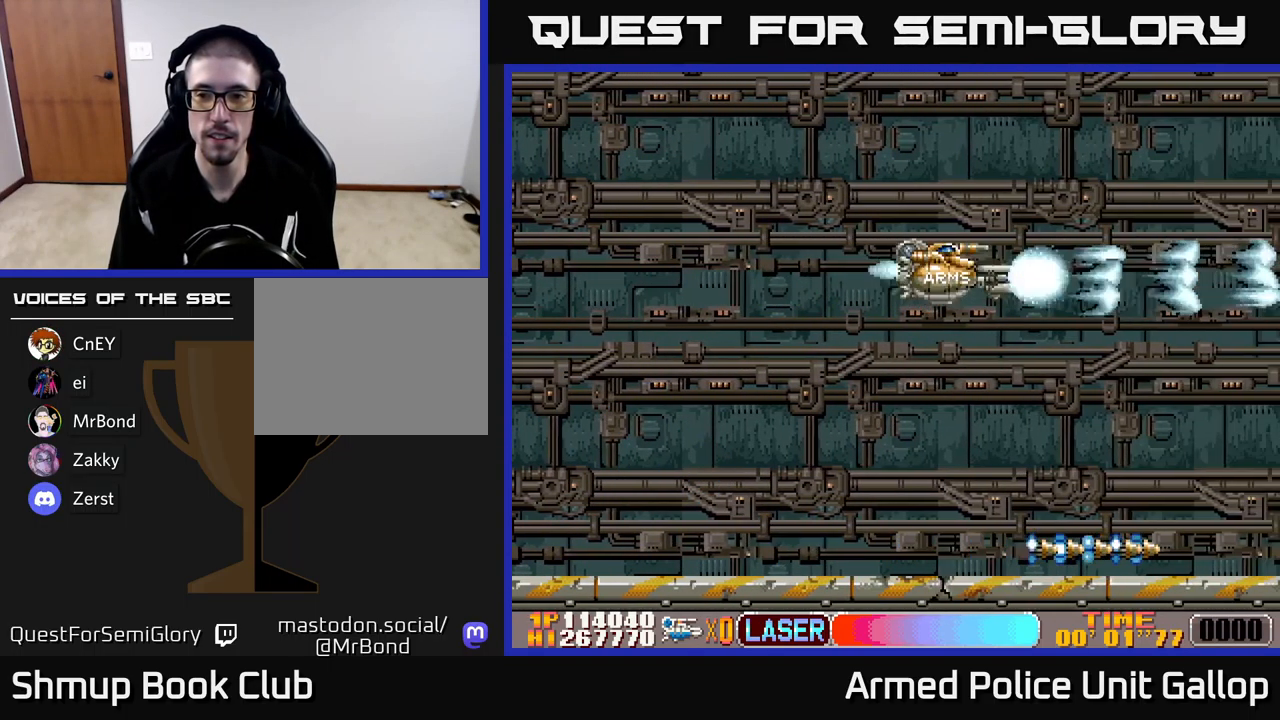
{"buttons": ["A", "DPAD_DOWN"], "left_stick": "center", "events": [[183, "DPAD_DOWN", "down"]]}
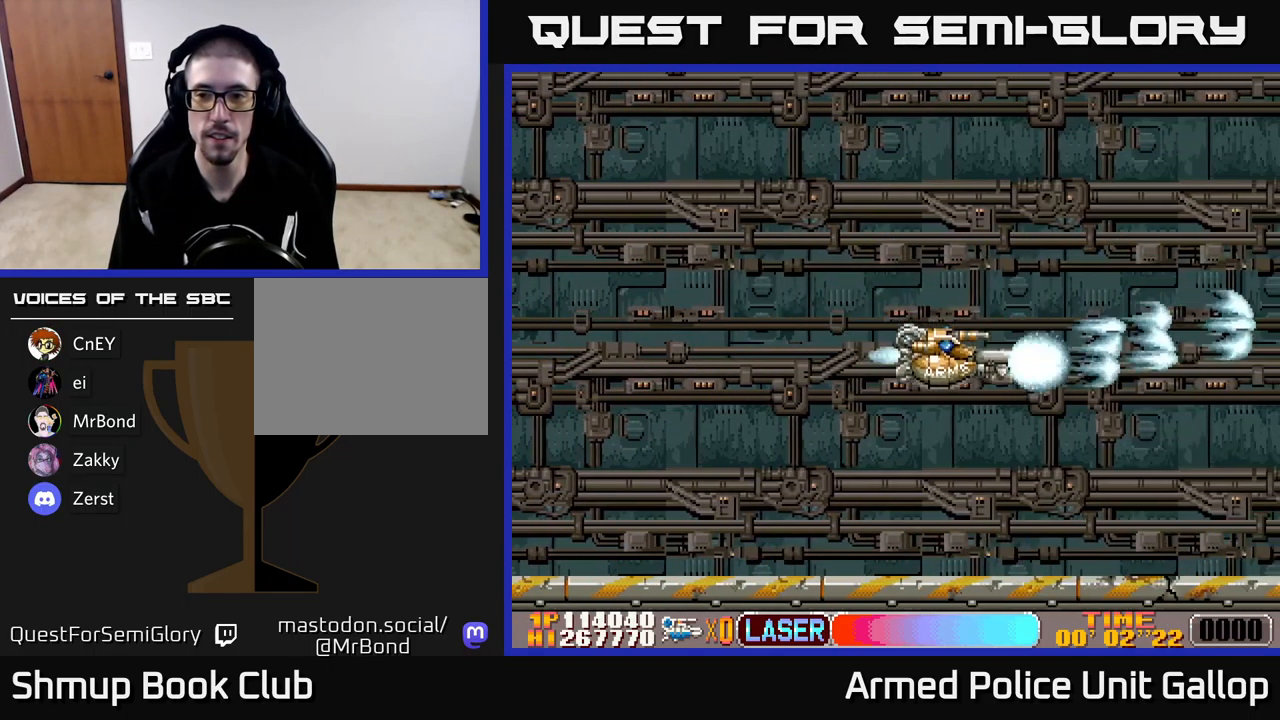
{"buttons": ["A", "DPAD_UP"], "left_stick": "center", "events": [[150, "DPAD_DOWN", "up"], [150, "DPAD_RIGHT", "down"], [200, "DPAD_RIGHT", "up"], [233, "DPAD_UP", "down"]]}
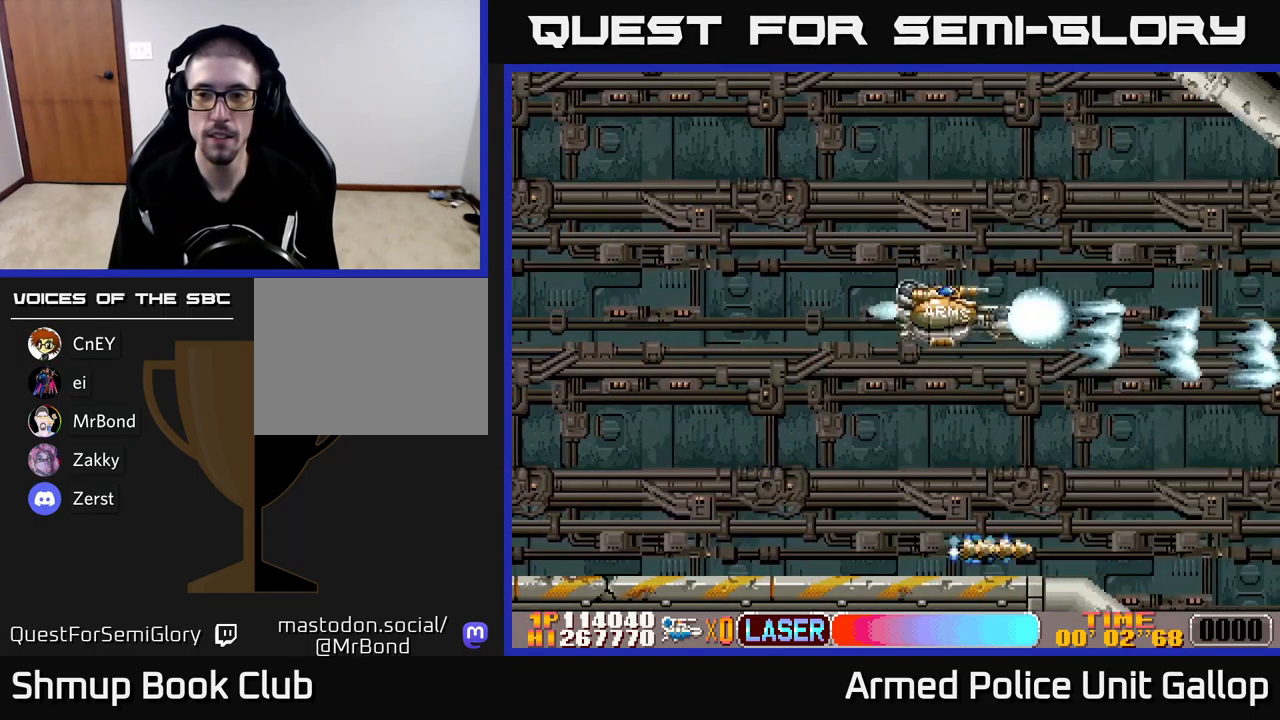
{"buttons": ["A", "DPAD_DOWN", "DPAD_LEFT"], "left_stick": "center", "events": [[116, "DPAD_UP", "up"], [133, "DPAD_RIGHT", "down"], [216, "DPAD_DOWN", "down"], [233, "DPAD_RIGHT", "up"], [433, "DPAD_LEFT", "down"]]}
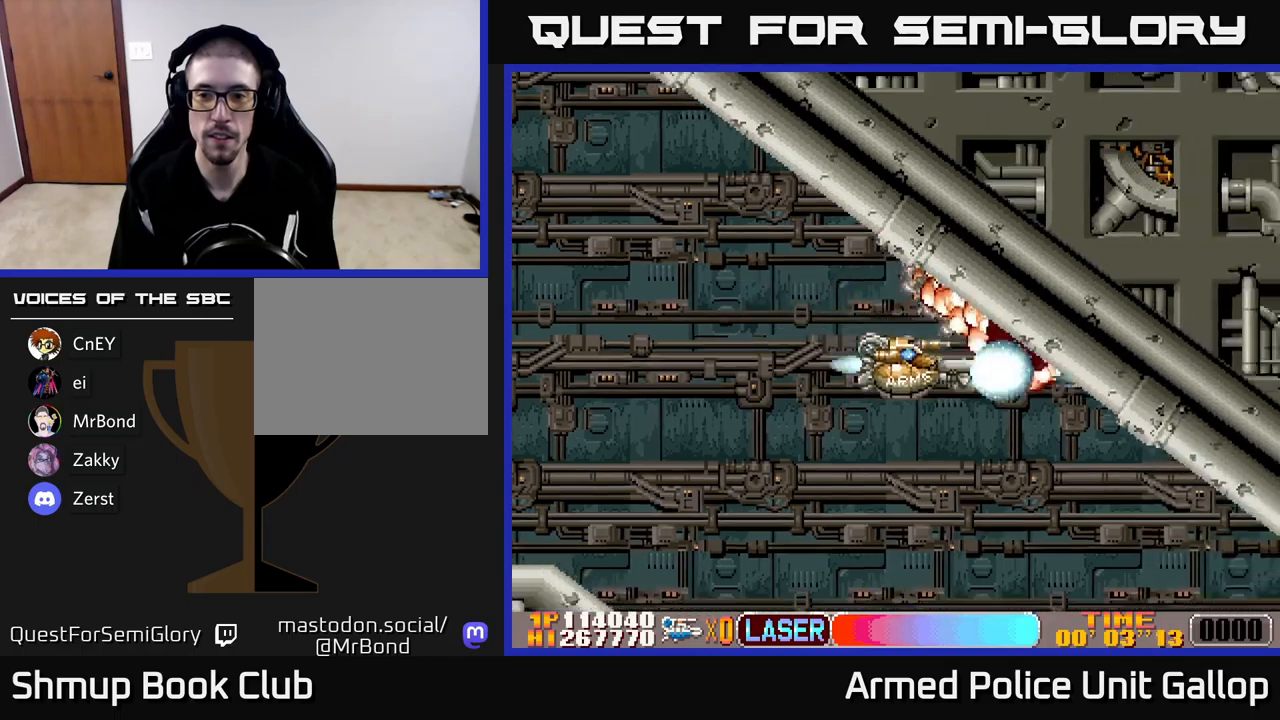
{"buttons": ["A", "DPAD_RIGHT"], "left_stick": "center", "events": [[17, "DPAD_LEFT", "up"], [183, "DPAD_RIGHT", "down"], [317, "DPAD_DOWN", "up"]]}
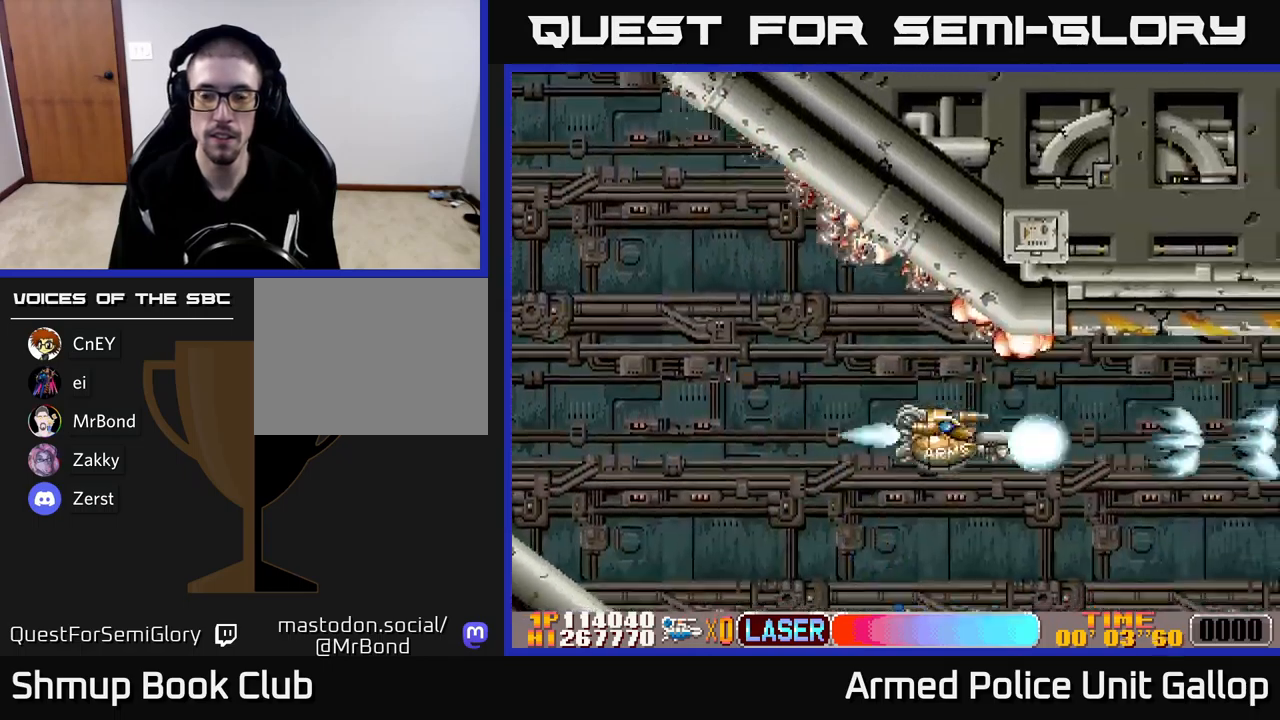
{"buttons": ["A", "DPAD_UP", "DPAD_RIGHT"], "left_stick": "center", "events": [[33, "DPAD_UP", "down"]]}
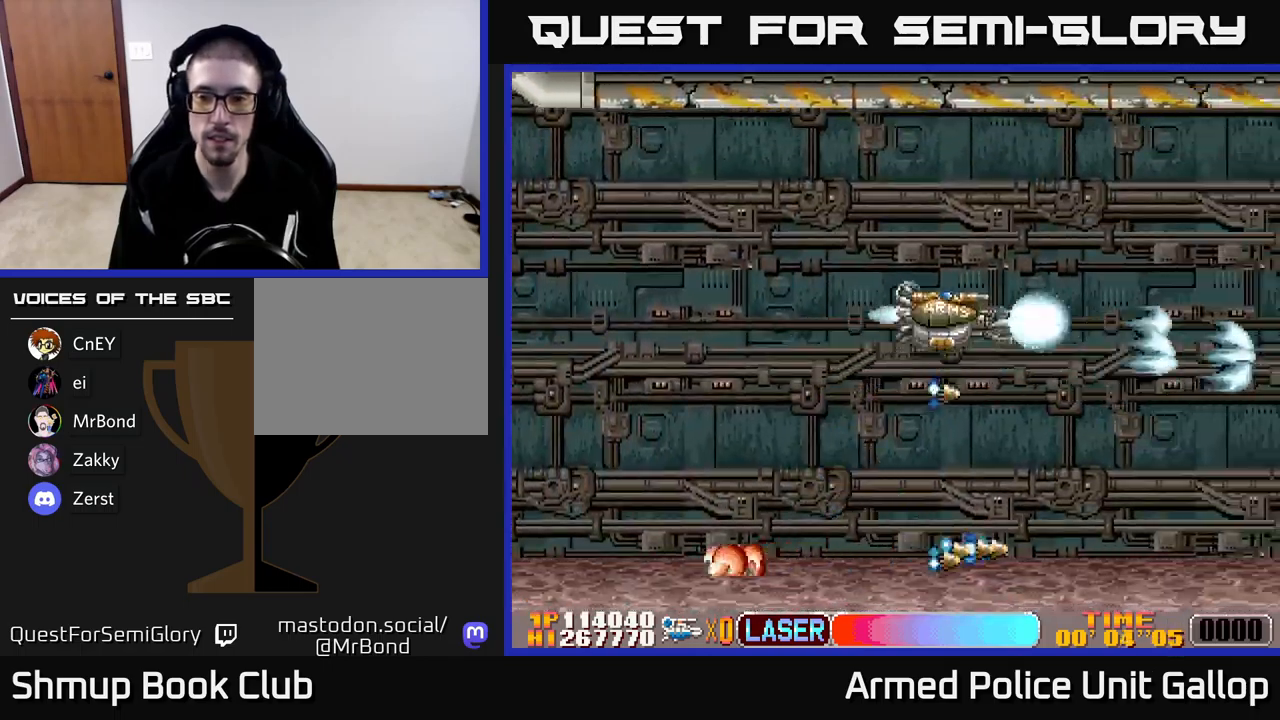
{"buttons": ["A", "DPAD_DOWN"], "left_stick": "center", "events": [[250, "DPAD_UP", "up"], [267, "DPAD_RIGHT", "up"], [350, "DPAD_DOWN", "down"]]}
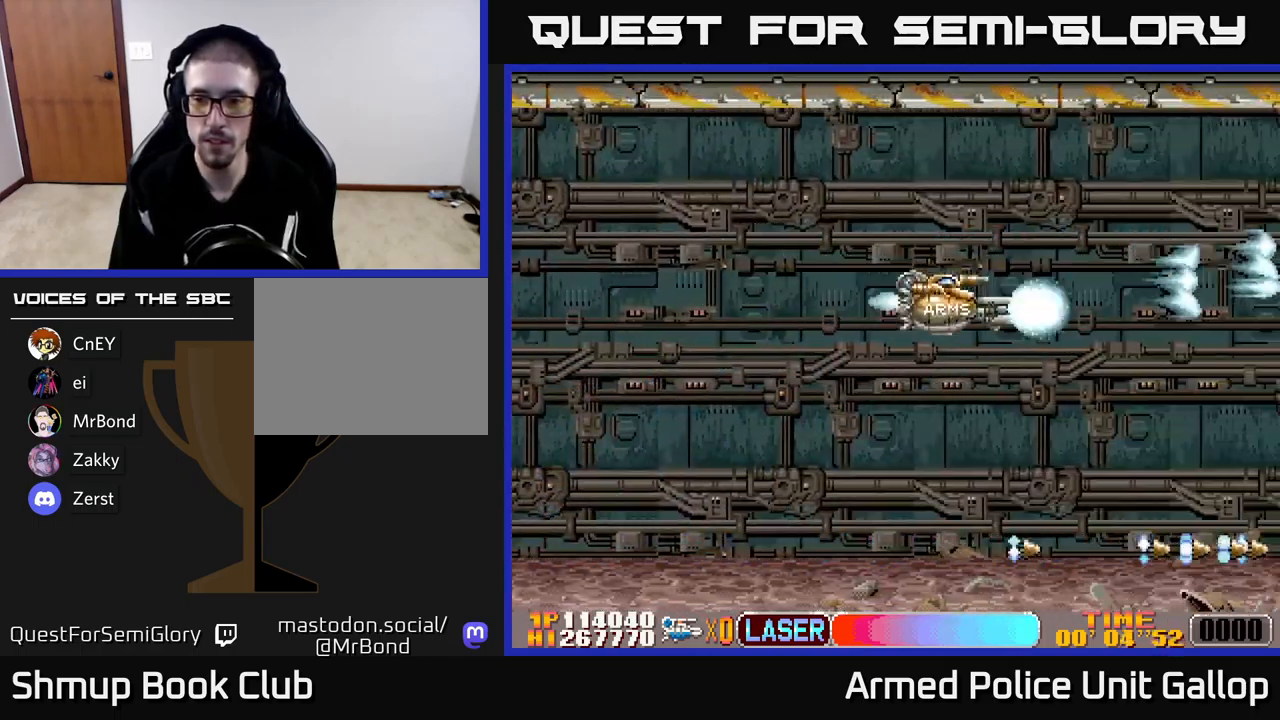
{"buttons": ["A", "DPAD_RIGHT"], "left_stick": "center", "events": [[317, "DPAD_RIGHT", "down"], [467, "DPAD_DOWN", "up"]]}